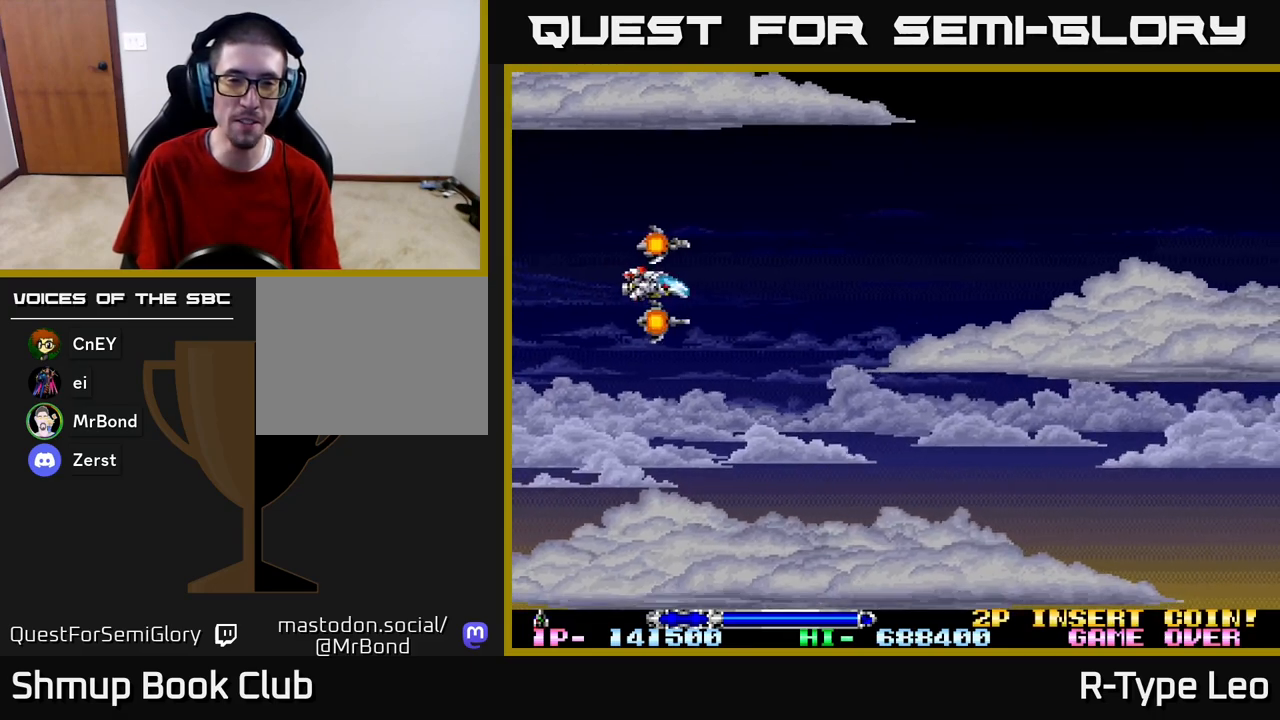
Gameplay with a controller (Xbox layout); each line is a JSON object with the inputs held at the frame after it. "events" lists button and stick changes between this image and that frame as [ms after this image, input, new state], when the widget could be followed in between.
{"buttons": ["DPAD_DOWN", "DPAD_RIGHT"], "left_stick": "center", "right_stick": "center", "events": [[50, "DPAD_RIGHT", "down"], [483, "DPAD_DOWN", "down"]]}
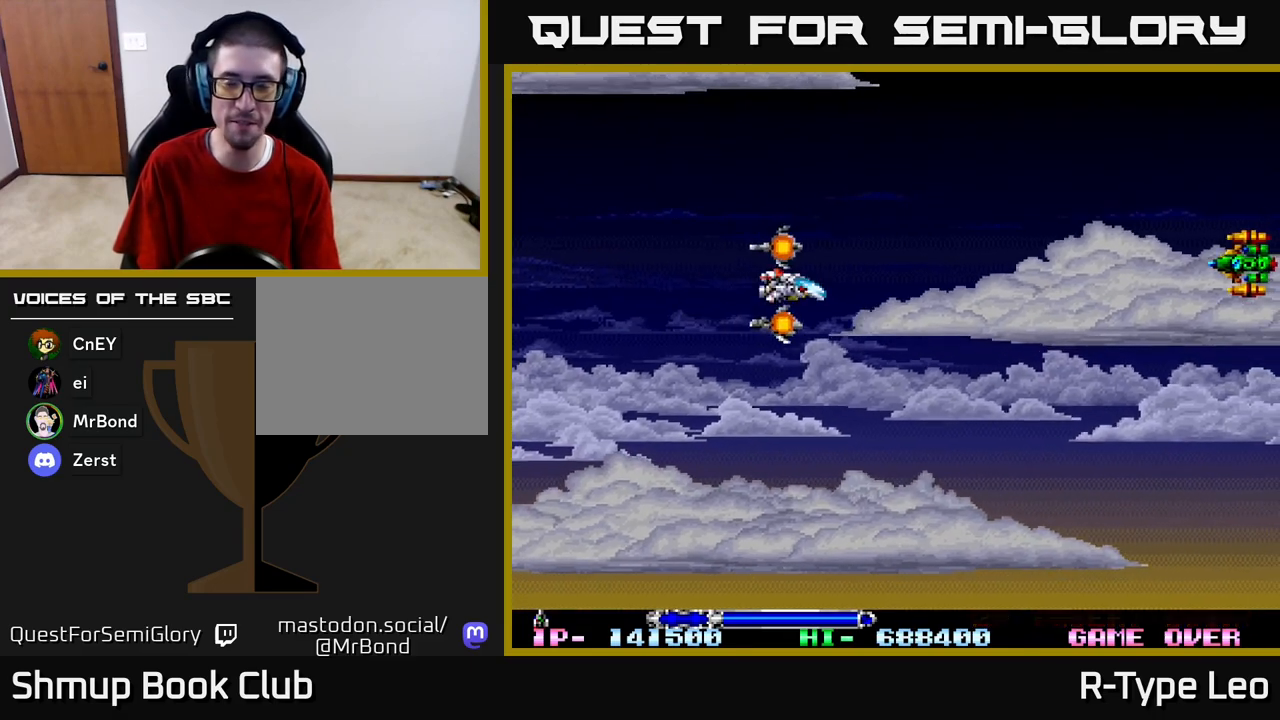
{"buttons": ["DPAD_UP", "DPAD_LEFT"], "left_stick": "center", "right_stick": "center"}
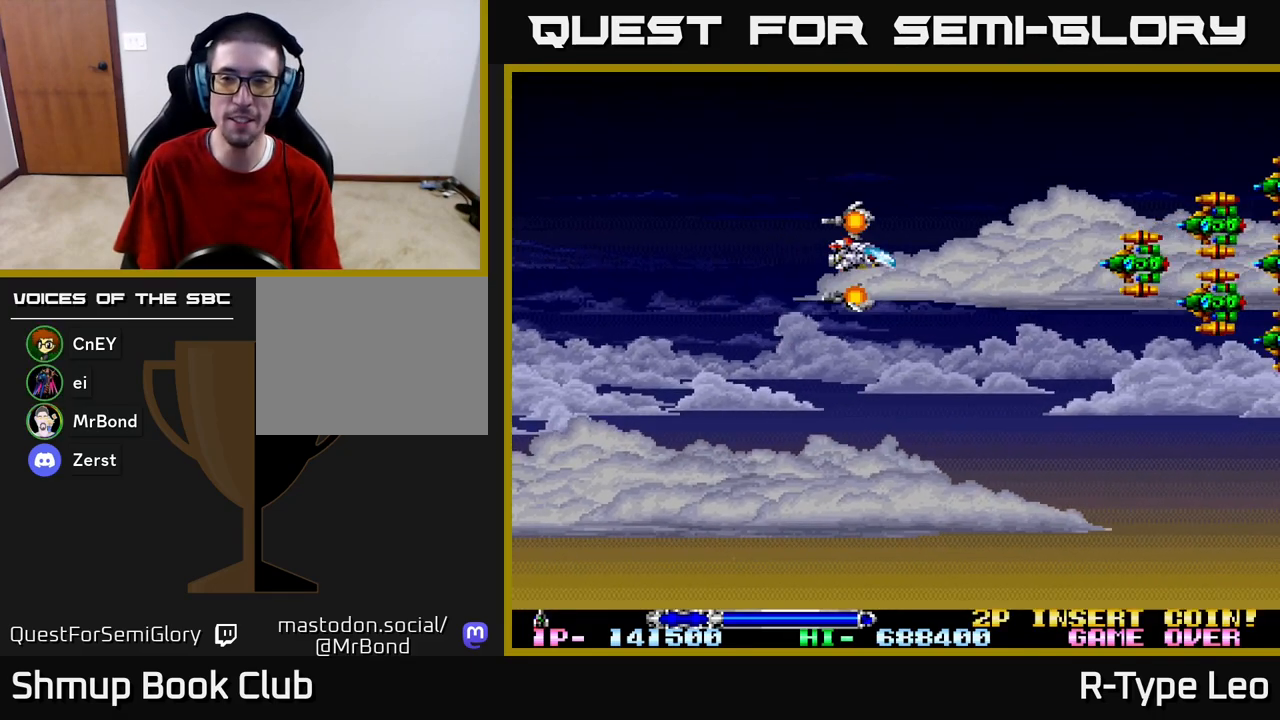
{"buttons": ["DPAD_LEFT"], "left_stick": "center", "right_stick": "center", "events": [[383, "DPAD_UP", "up"]]}
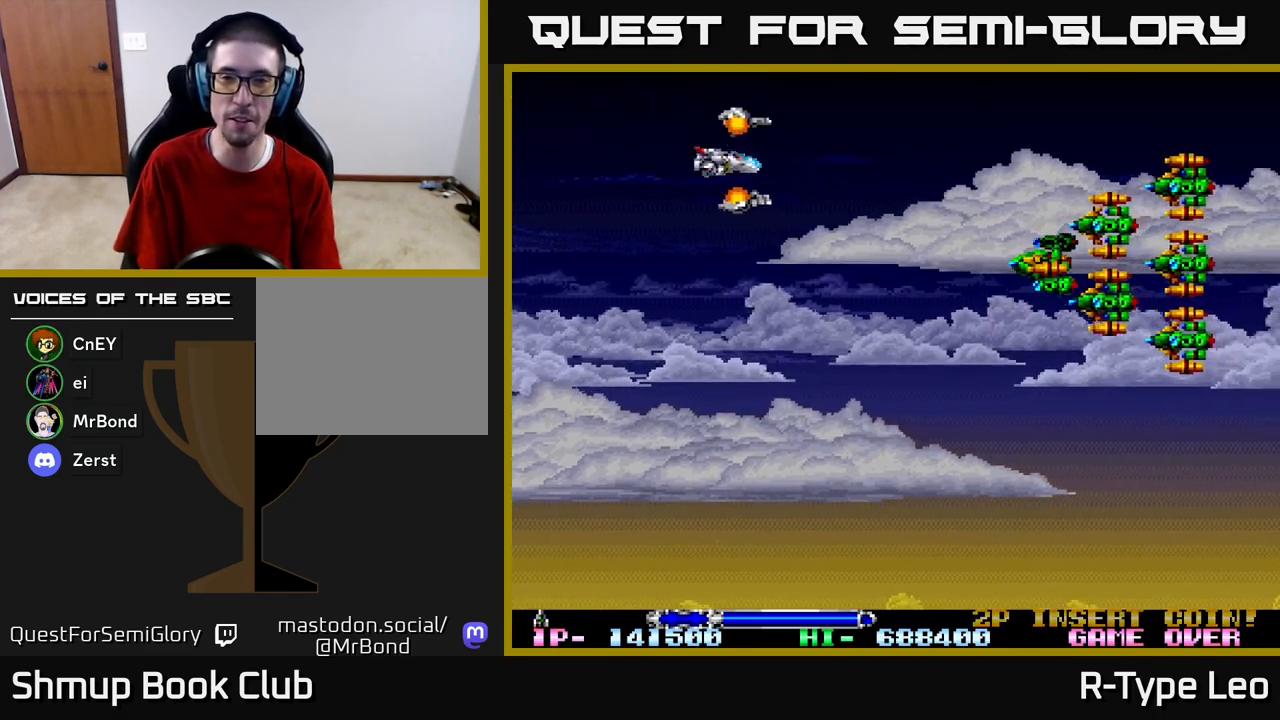
{"buttons": ["R2"], "left_stick": "center", "right_stick": "center", "events": [[50, "DPAD_LEFT", "up"], [217, "DPAD_LEFT", "down"], [217, "DPAD_UP", "down"], [250, "DPAD_UP", "up"], [300, "R2", "down"], [417, "DPAD_LEFT", "up"]]}
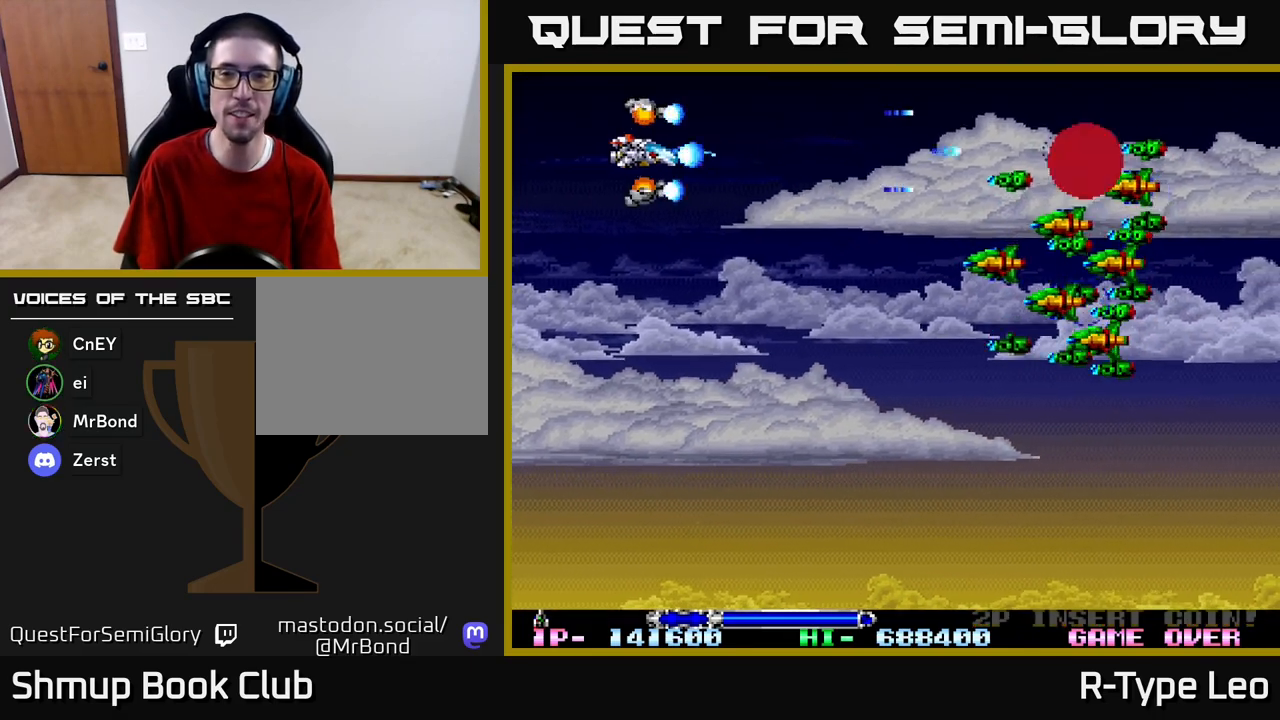
{"buttons": ["R2", "DPAD_DOWN"], "left_stick": "center", "right_stick": "center", "events": [[233, "DPAD_DOWN", "down"]]}
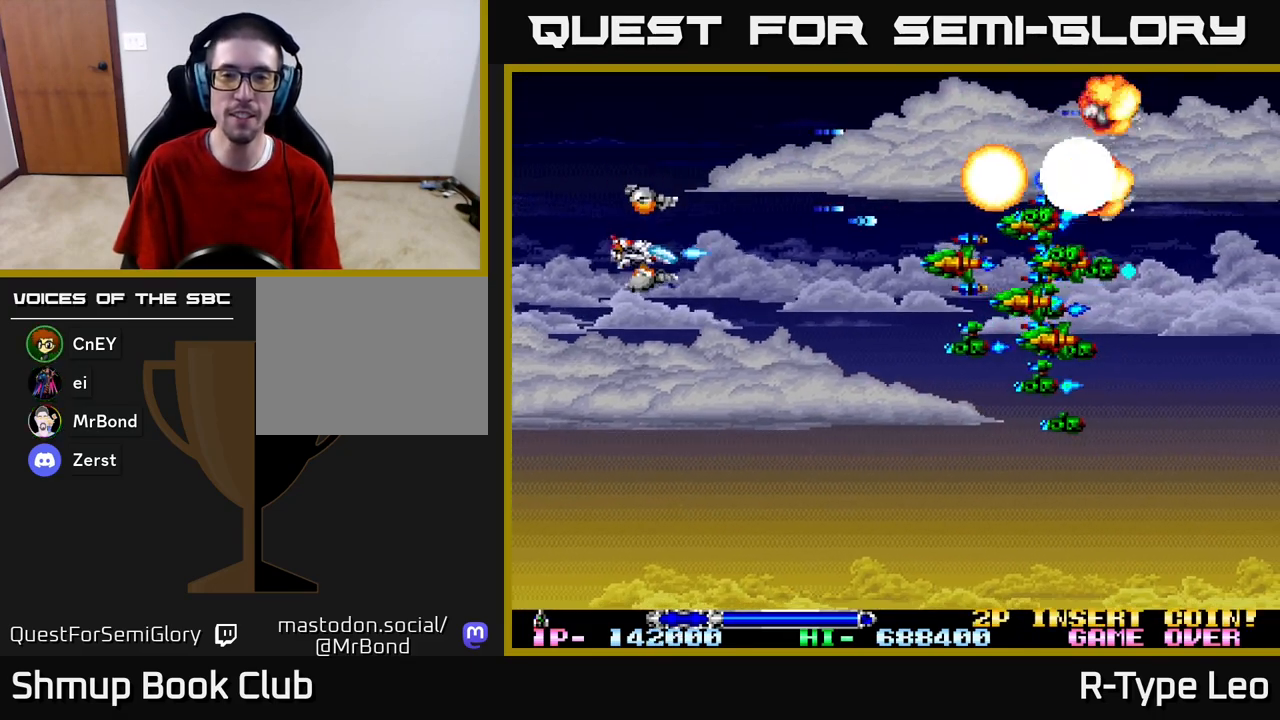
{"buttons": ["R2", "DPAD_DOWN"], "left_stick": "center", "right_stick": "center", "events": [[383, "DPAD_LEFT", "down"], [500, "DPAD_LEFT", "up"]]}
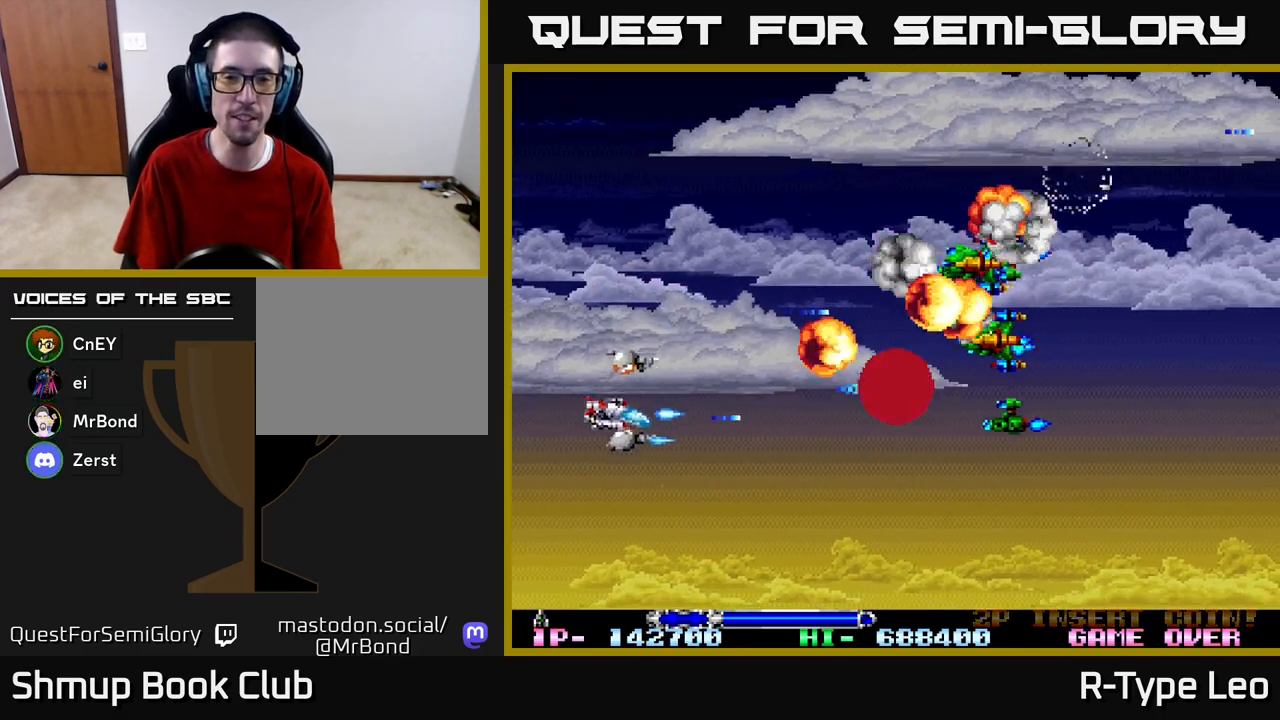
{"buttons": ["R2", "DPAD_DOWN", "DPAD_RIGHT"], "left_stick": "center", "right_stick": "center", "events": [[150, "DPAD_DOWN", "up"], [167, "DPAD_LEFT", "down"], [167, "DPAD_UP", "down"], [367, "X", "down"], [450, "DPAD_LEFT", "up"], [500, "DPAD_DOWN", "down"], [500, "DPAD_RIGHT", "down"], [500, "DPAD_UP", "up"], [500, "X", "up"]]}
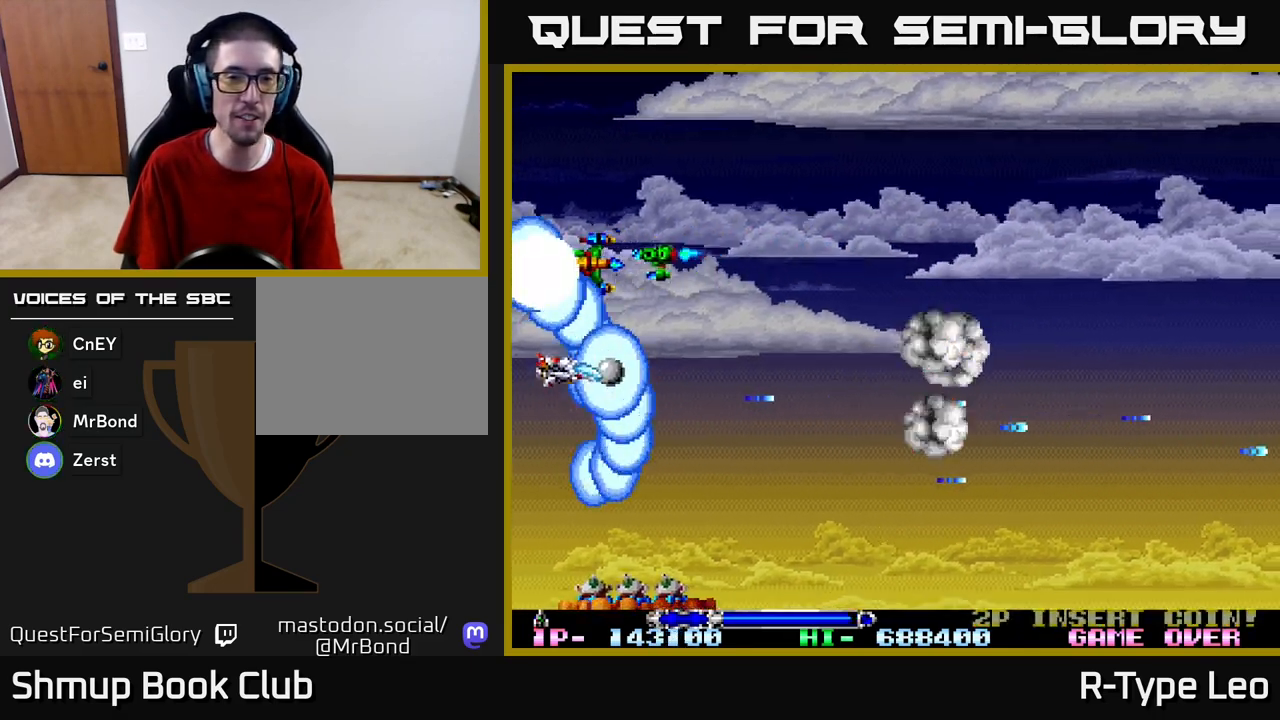
{"buttons": ["R2", "DPAD_UP"], "left_stick": "center", "right_stick": "center", "events": [[167, "DPAD_DOWN", "up"], [183, "DPAD_RIGHT", "up"], [183, "DPAD_UP", "down"], [350, "X", "down"], [383, "DPAD_RIGHT", "down"], [433, "DPAD_RIGHT", "up"], [467, "X", "up"]]}
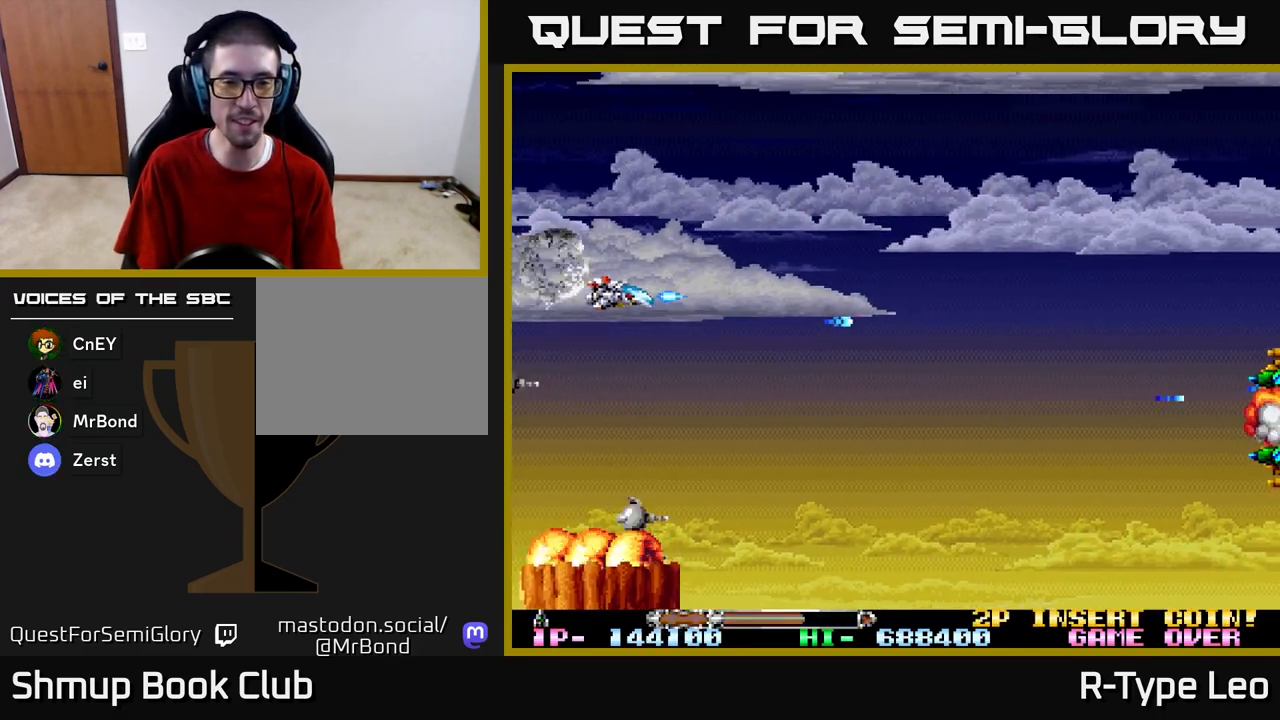
{"buttons": ["R2", "DPAD_DOWN", "DPAD_RIGHT"], "left_stick": "center", "right_stick": "center", "events": [[33, "DPAD_RIGHT", "down"], [33, "DPAD_UP", "up"], [50, "DPAD_DOWN", "down"], [350, "DPAD_DOWN", "up"], [500, "DPAD_DOWN", "down"]]}
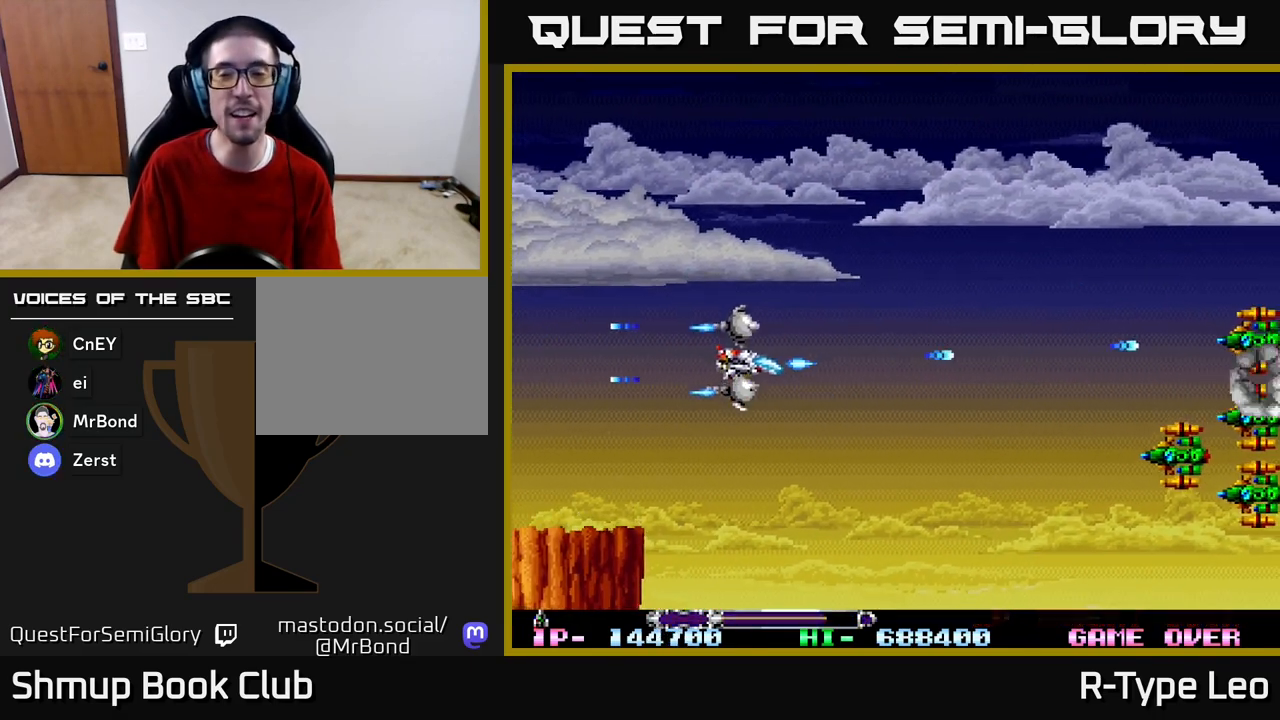
{"buttons": ["DPAD_UP"], "left_stick": "center", "right_stick": "center", "events": [[100, "DPAD_DOWN", "up"], [100, "DPAD_RIGHT", "up"], [133, "R2", "up"], [267, "DPAD_UP", "down"]]}
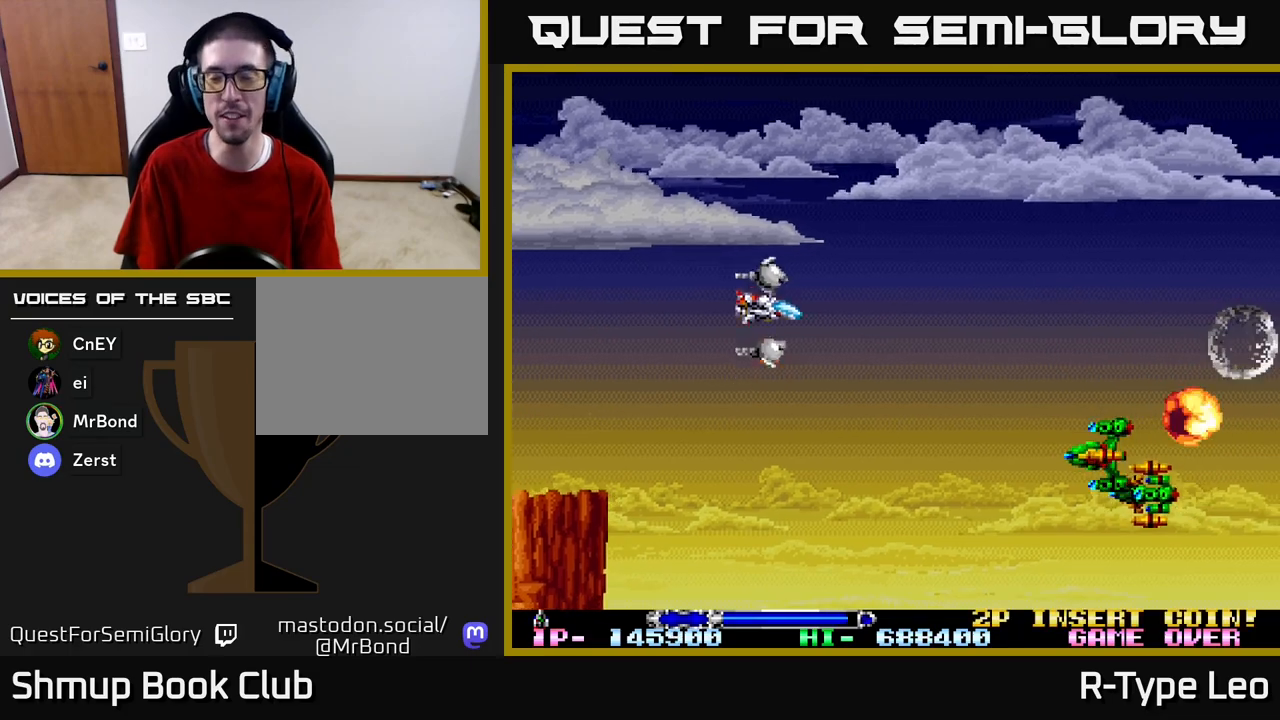
{"buttons": ["R2"], "left_stick": "center", "right_stick": "center", "events": [[67, "DPAD_RIGHT", "down"], [67, "DPAD_UP", "up"], [83, "DPAD_DOWN", "down"], [83, "DPAD_RIGHT", "up"], [250, "DPAD_RIGHT", "down"], [300, "DPAD_DOWN", "up"], [333, "DPAD_RIGHT", "up"], [333, "DPAD_UP", "down"], [383, "DPAD_UP", "up"], [400, "R2", "down"]]}
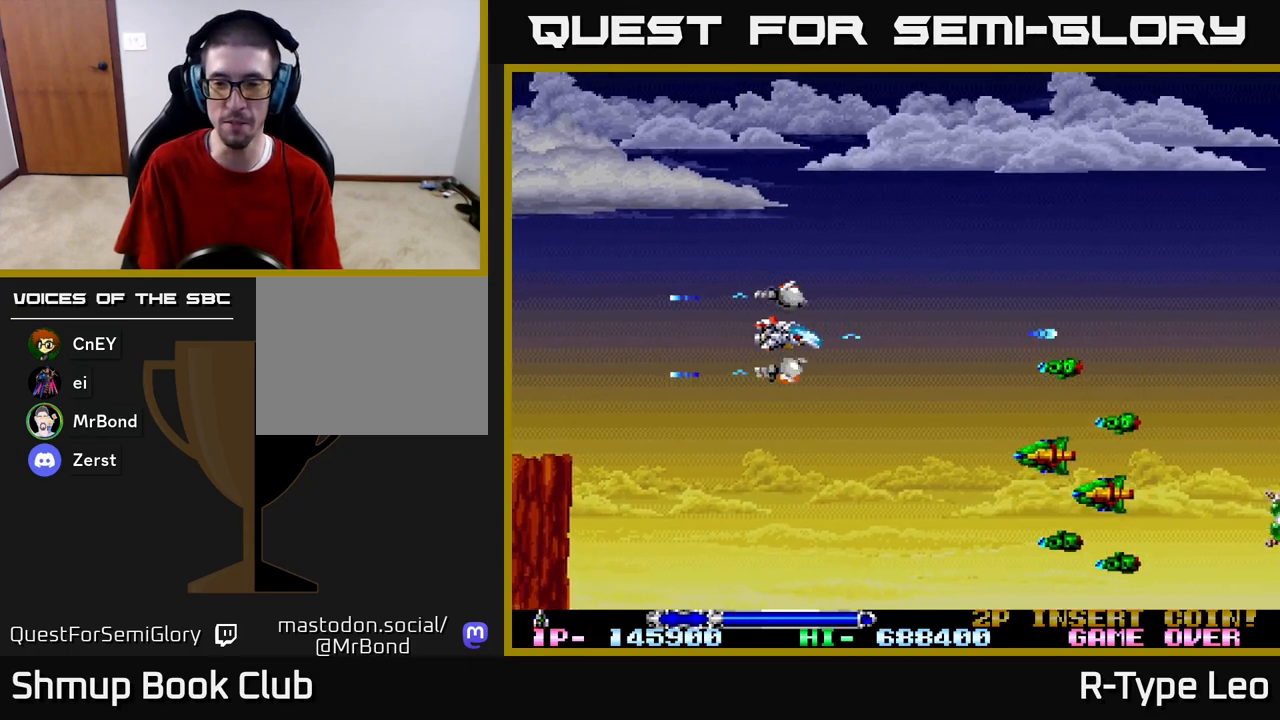
{"buttons": ["R2", "DPAD_DOWN", "DPAD_LEFT"], "left_stick": "center", "right_stick": "center", "events": [[67, "DPAD_DOWN", "down"], [267, "DPAD_LEFT", "down"]]}
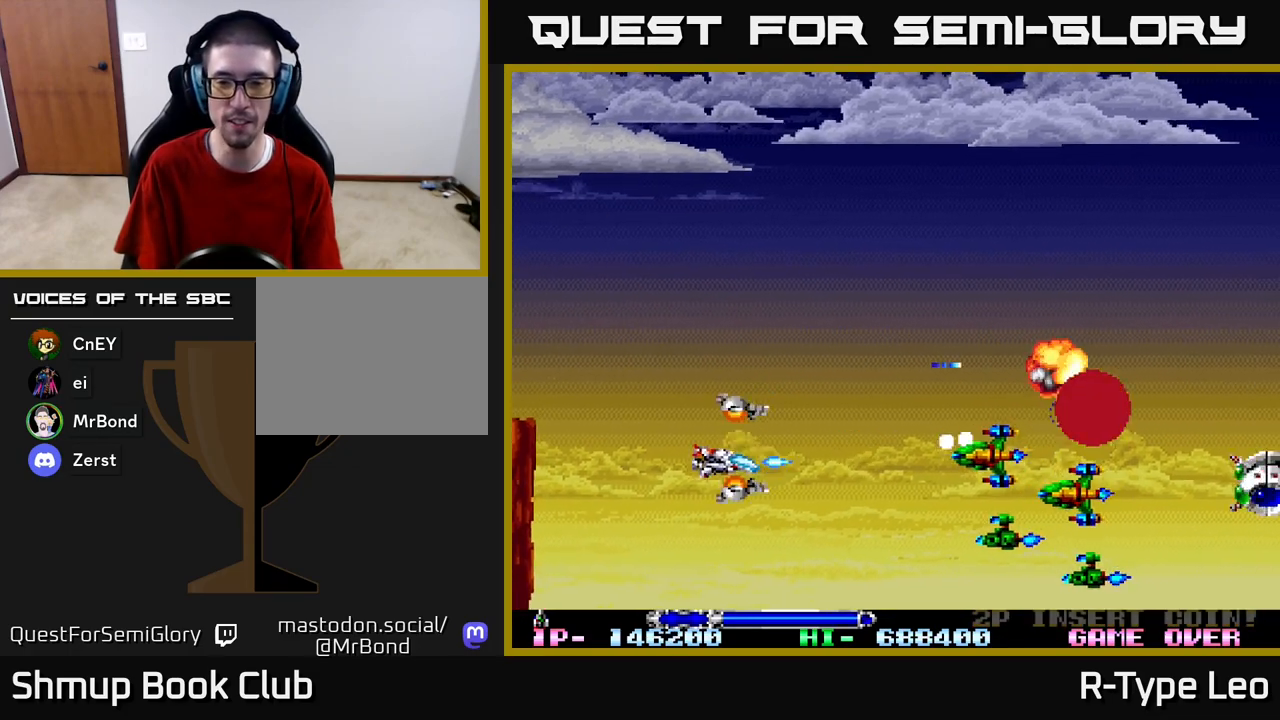
{"buttons": ["R2"], "left_stick": "center", "right_stick": "center", "events": [[350, "DPAD_DOWN", "up"], [417, "DPAD_LEFT", "up"]]}
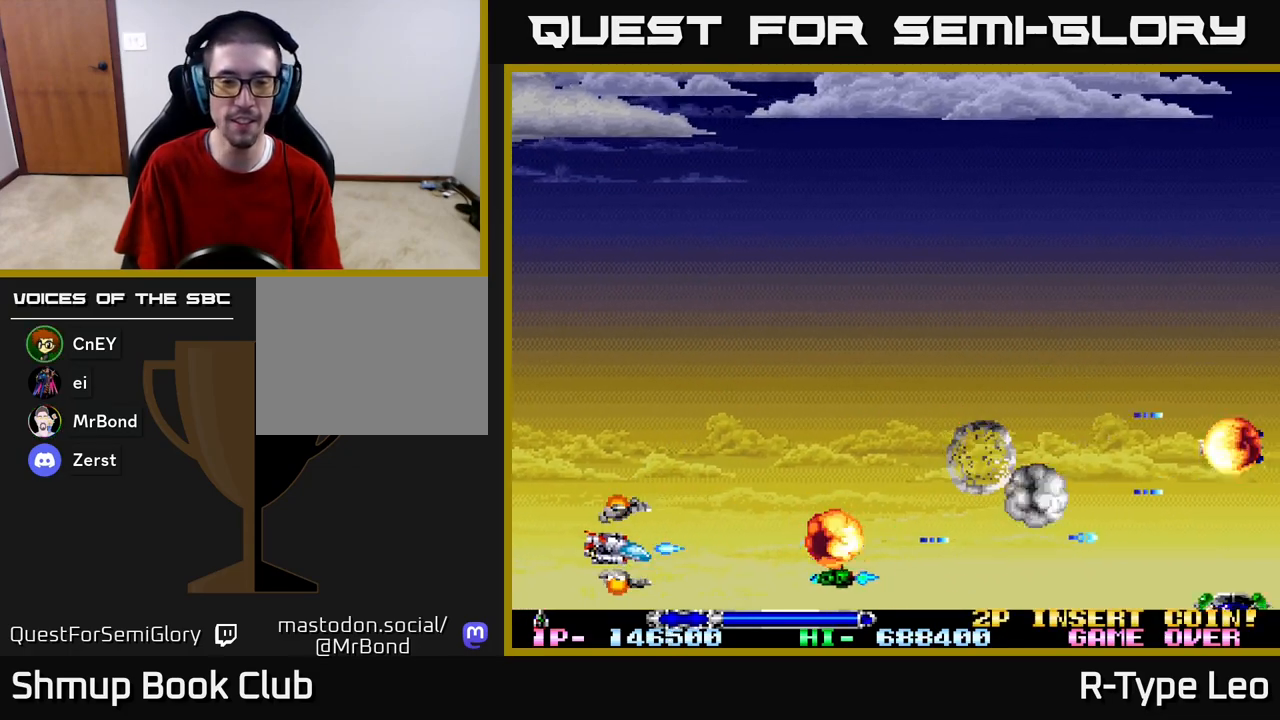
{"buttons": ["R2"], "left_stick": "center", "right_stick": "center", "events": [[183, "DPAD_LEFT", "down"], [350, "DPAD_LEFT", "up"]]}
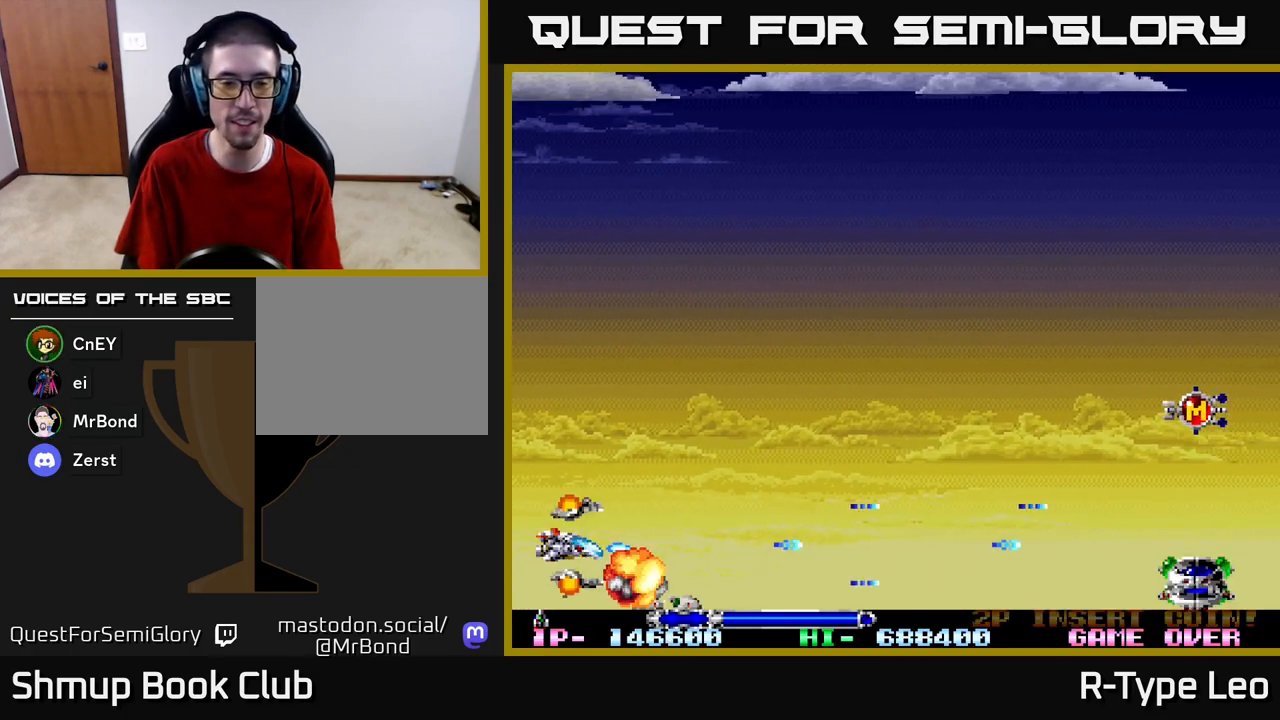
{"buttons": ["R2", "DPAD_UP", "DPAD_LEFT"], "left_stick": "center", "right_stick": "center", "events": [[117, "DPAD_DOWN", "down"], [167, "DPAD_DOWN", "up"], [350, "DPAD_LEFT", "down"], [417, "DPAD_UP", "down"]]}
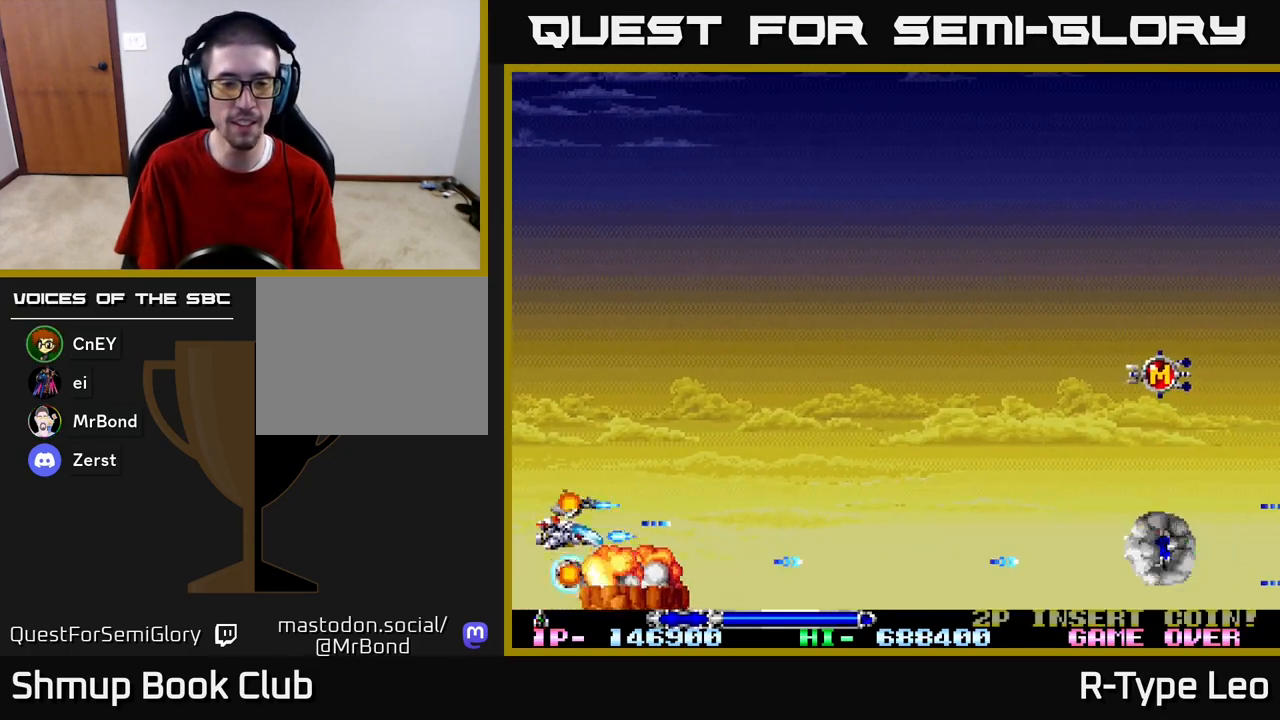
{"buttons": ["R2", "DPAD_UP", "DPAD_RIGHT"], "left_stick": "center", "right_stick": "center", "events": [[33, "DPAD_LEFT", "up"], [67, "DPAD_RIGHT", "down"]]}
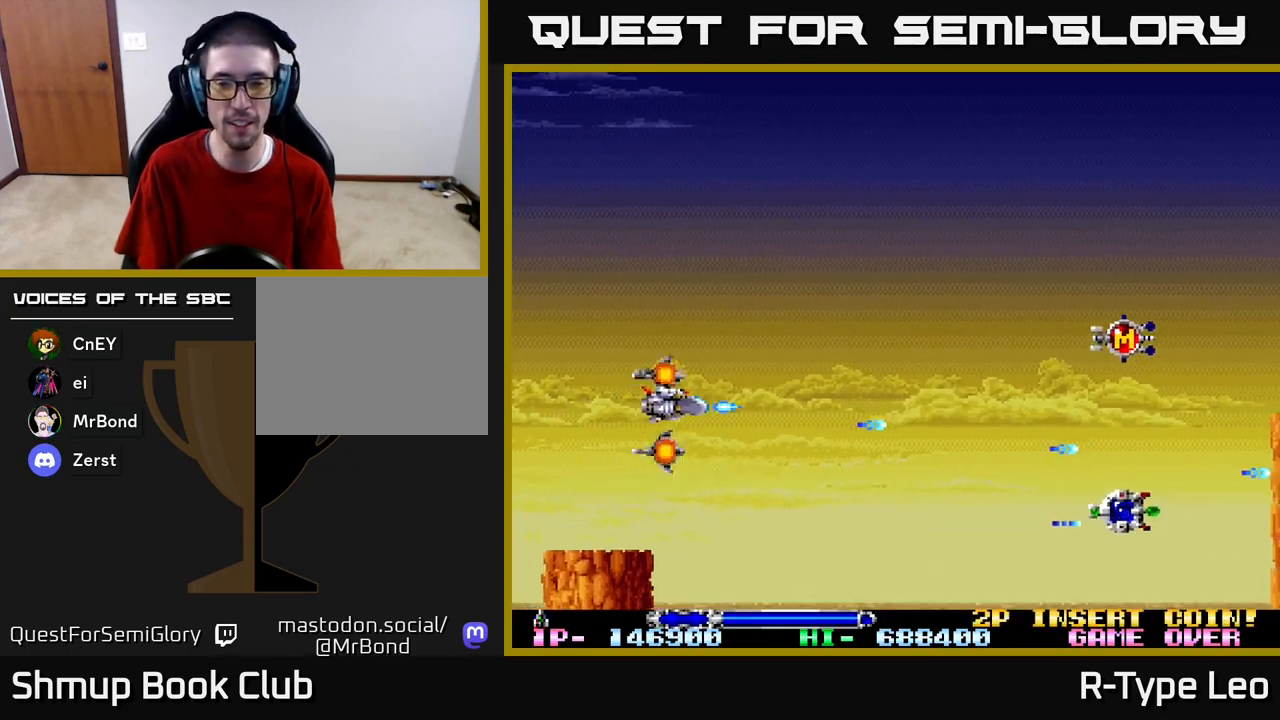
{"buttons": ["R2", "DPAD_UP", "DPAD_RIGHT"], "left_stick": "center", "right_stick": "center", "events": []}
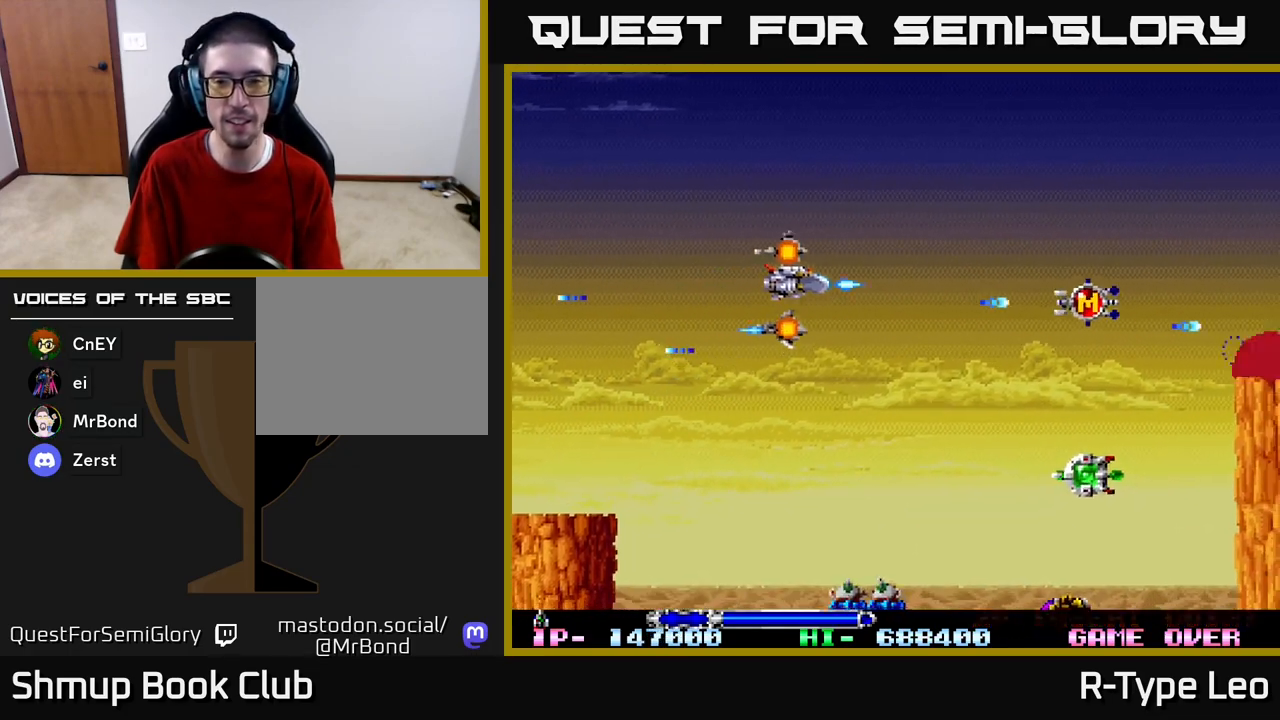
{"buttons": ["R2", "DPAD_RIGHT"], "left_stick": "center", "right_stick": "center", "events": [[50, "DPAD_UP", "up"]]}
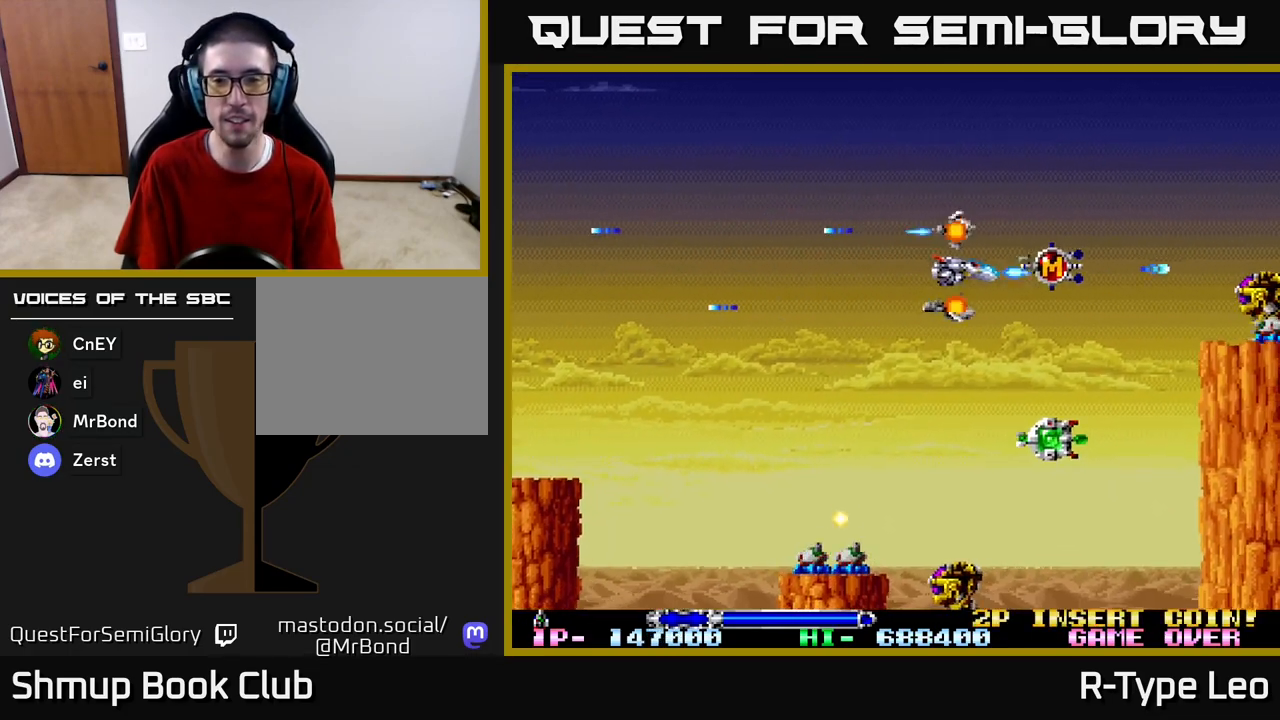
{"buttons": ["R2", "DPAD_DOWN"], "left_stick": "center", "right_stick": "center", "events": [[183, "DPAD_DOWN", "down"], [200, "DPAD_RIGHT", "up"], [217, "DPAD_LEFT", "down"], [350, "DPAD_LEFT", "up"]]}
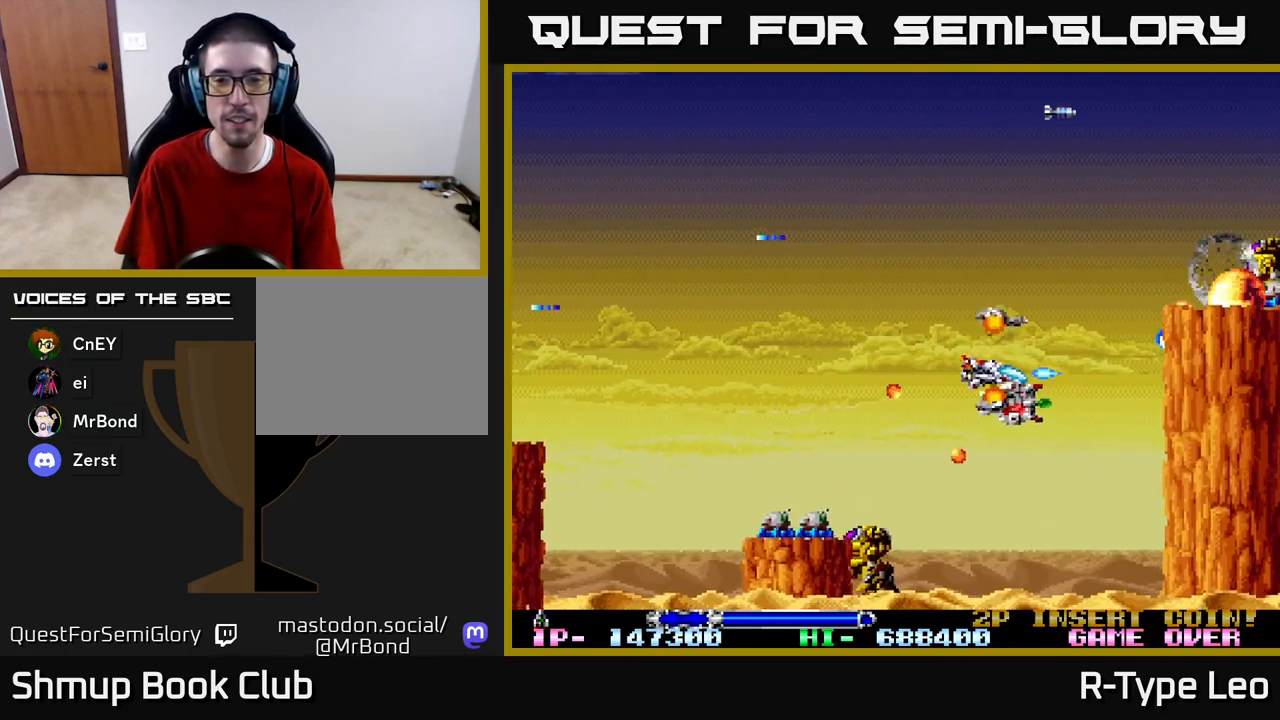
{"buttons": ["R2", "DPAD_LEFT"], "left_stick": "center", "right_stick": "center", "events": [[17, "DPAD_RIGHT", "down"], [33, "DPAD_DOWN", "up"], [117, "DPAD_DOWN", "down"], [267, "X", "down"], [283, "DPAD_RIGHT", "up"], [300, "DPAD_LEFT", "down"], [367, "DPAD_DOWN", "up"], [417, "DPAD_DOWN", "down"], [433, "X", "up"], [483, "DPAD_DOWN", "up"]]}
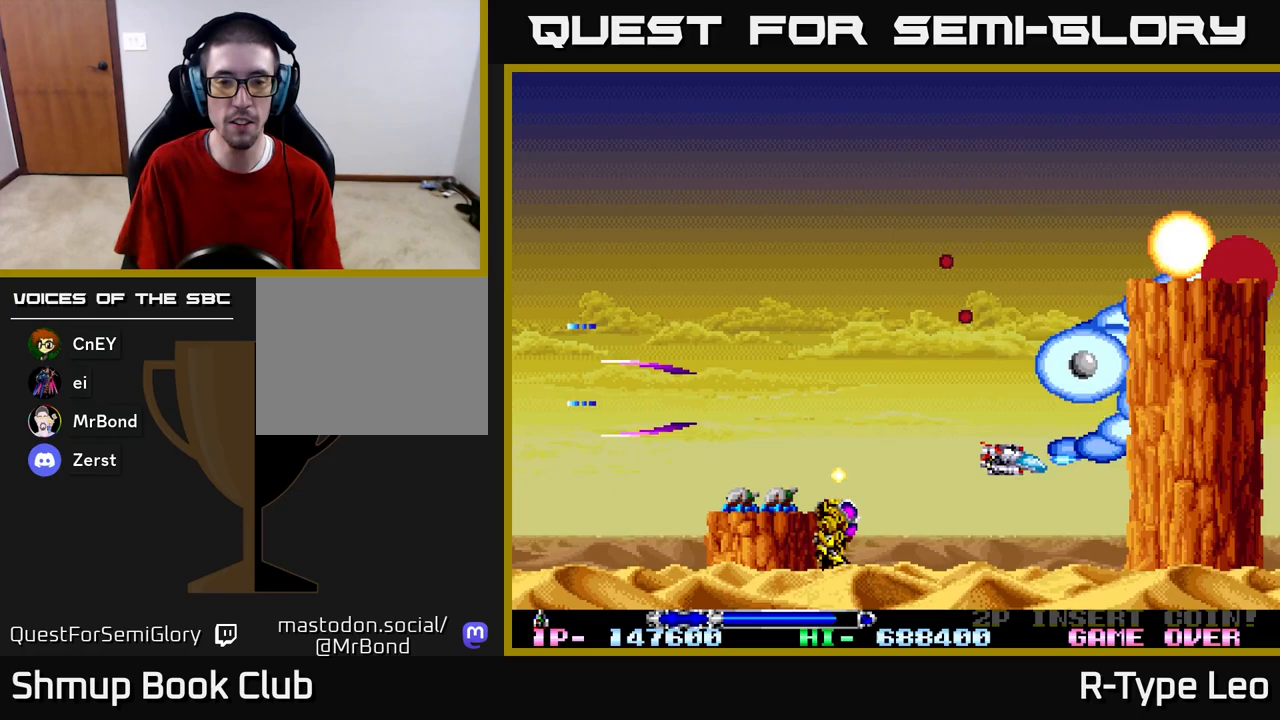
{"buttons": ["R2", "DPAD_UP", "DPAD_LEFT"], "left_stick": "center", "right_stick": "center", "events": [[67, "DPAD_UP", "down"]]}
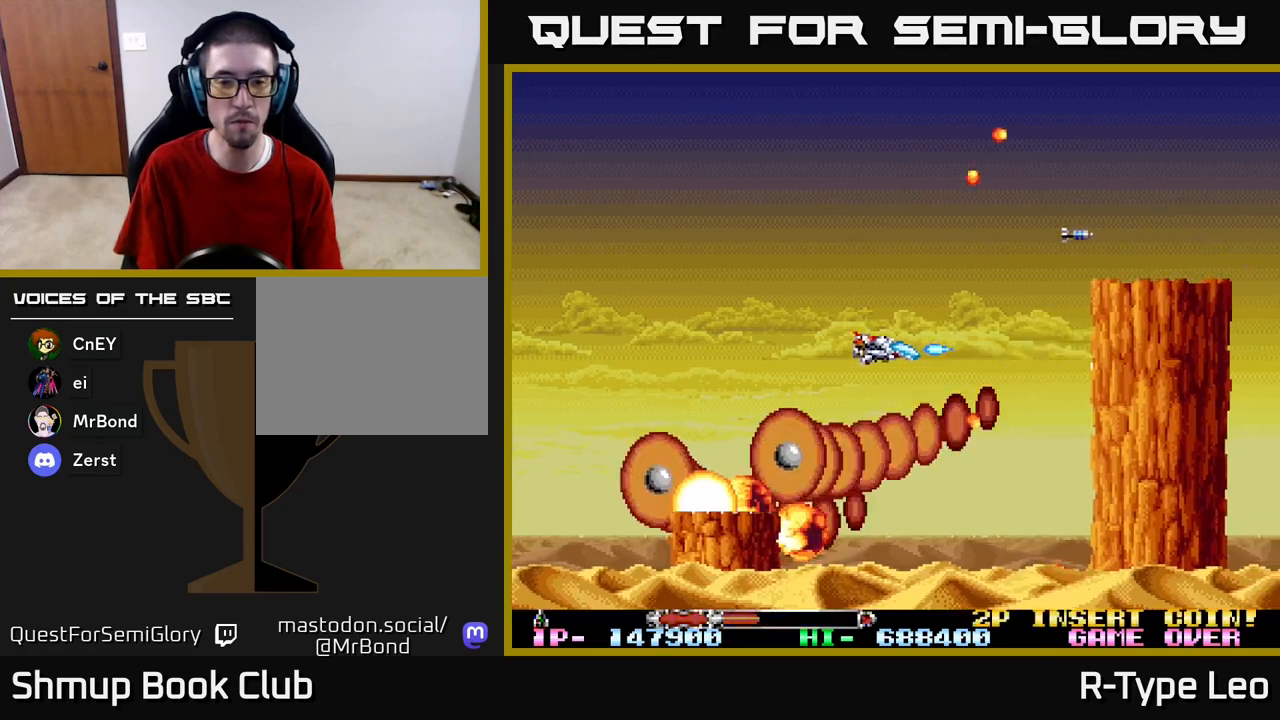
{"buttons": ["R2"], "left_stick": "center", "right_stick": "center", "events": [[83, "DPAD_UP", "up"], [133, "DPAD_LEFT", "up"], [150, "DPAD_LEFT", "down"], [150, "X", "down"], [300, "X", "up"], [433, "DPAD_LEFT", "up"]]}
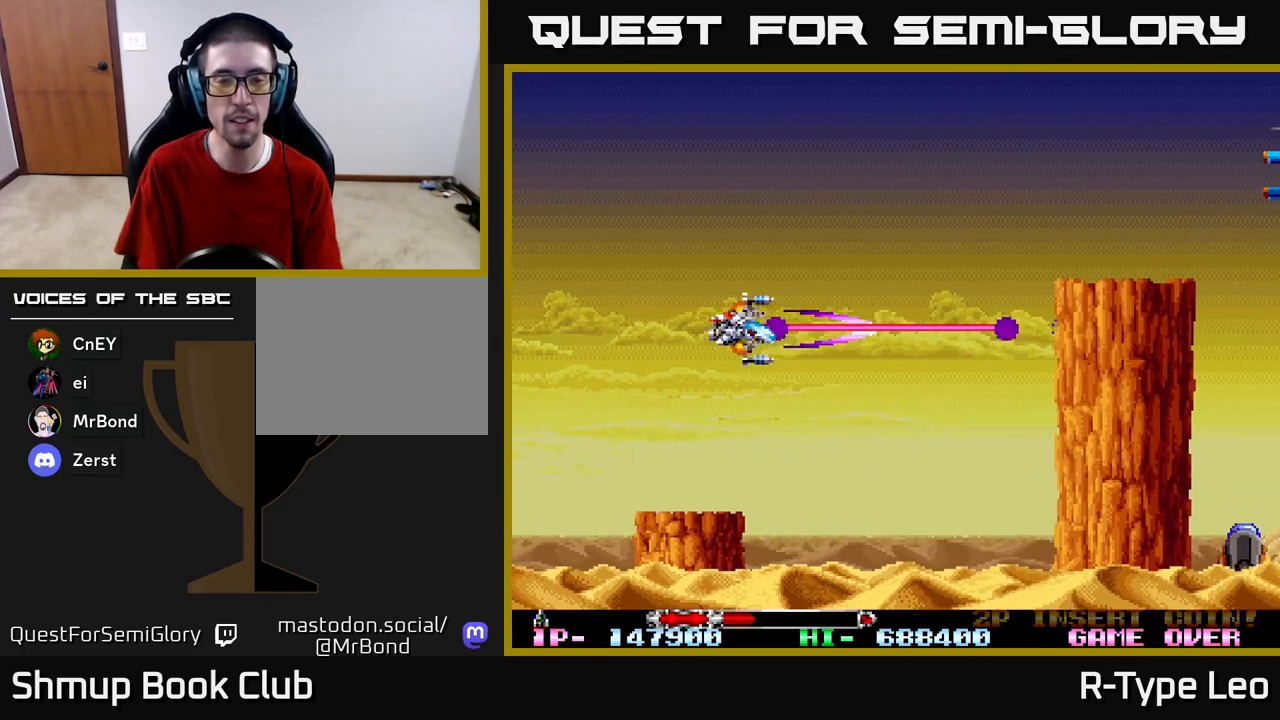
{"buttons": ["R2", "DPAD_UP", "DPAD_RIGHT"], "left_stick": "center", "right_stick": "center", "events": [[117, "R2", "up"], [133, "DPAD_UP", "down"], [317, "DPAD_RIGHT", "down"], [450, "R2", "down"]]}
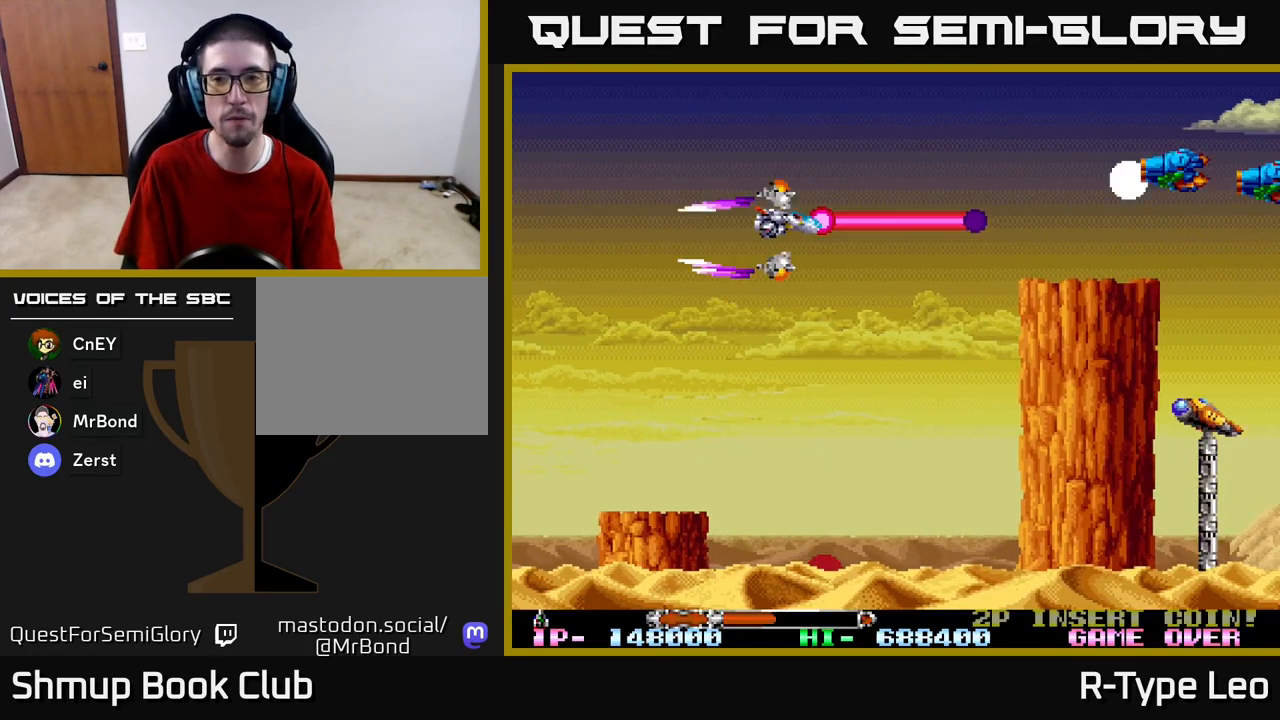
{"buttons": ["R2"], "left_stick": "center", "right_stick": "center", "events": [[267, "DPAD_RIGHT", "up"], [300, "DPAD_LEFT", "down"], [317, "DPAD_UP", "up"], [400, "DPAD_LEFT", "up"]]}
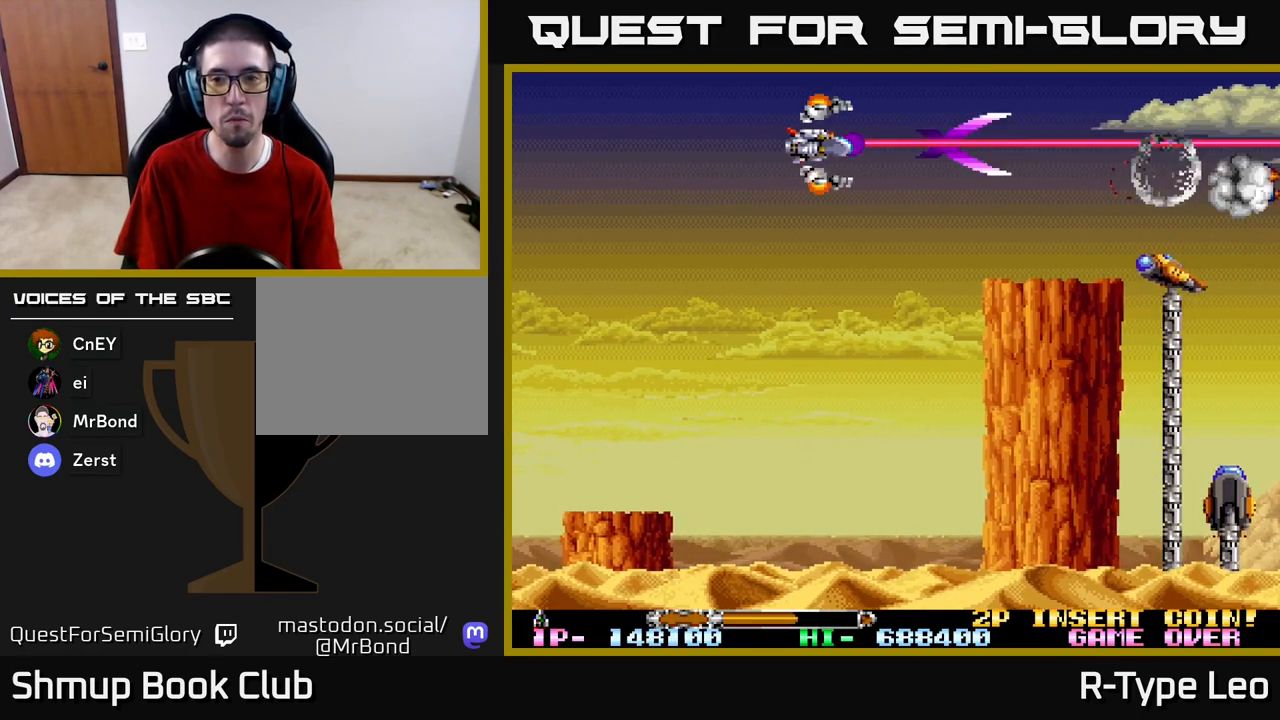
{"buttons": ["R2"], "left_stick": "center", "right_stick": "center", "events": [[100, "DPAD_DOWN", "down"], [250, "DPAD_DOWN", "up"]]}
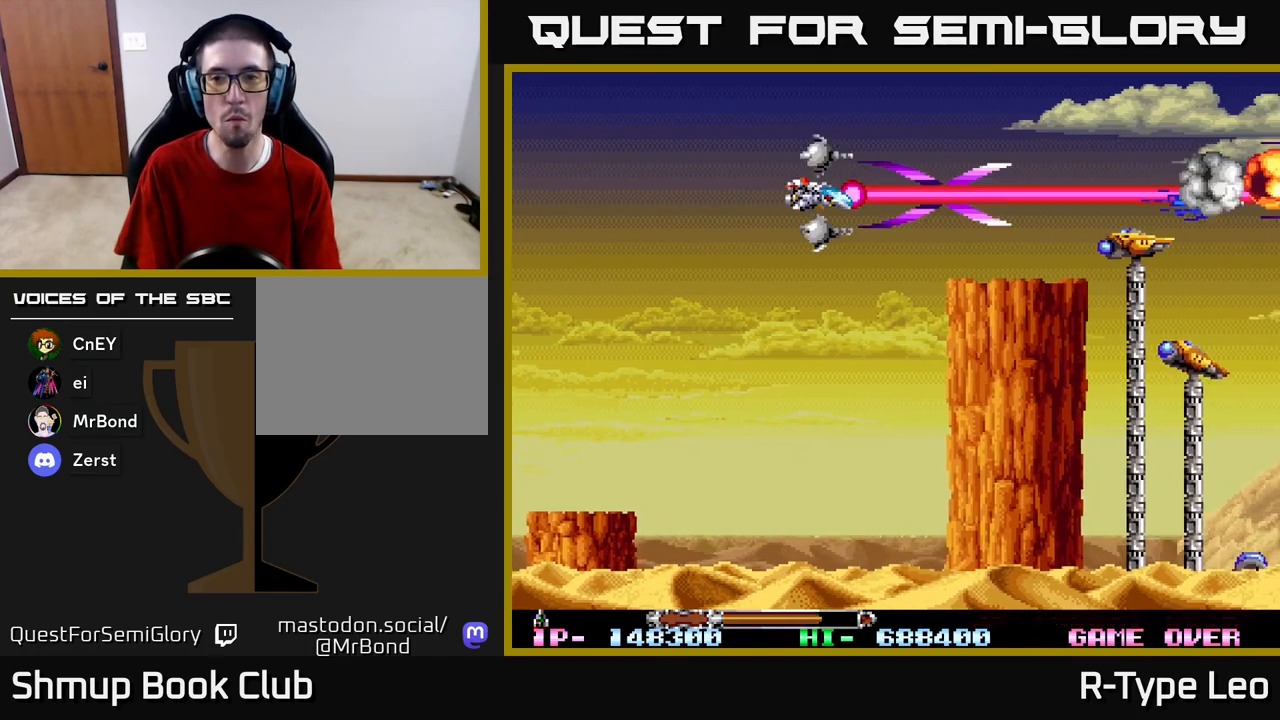
{"buttons": ["R2"], "left_stick": "center", "right_stick": "center", "events": [[133, "DPAD_DOWN", "down"], [183, "DPAD_DOWN", "up"]]}